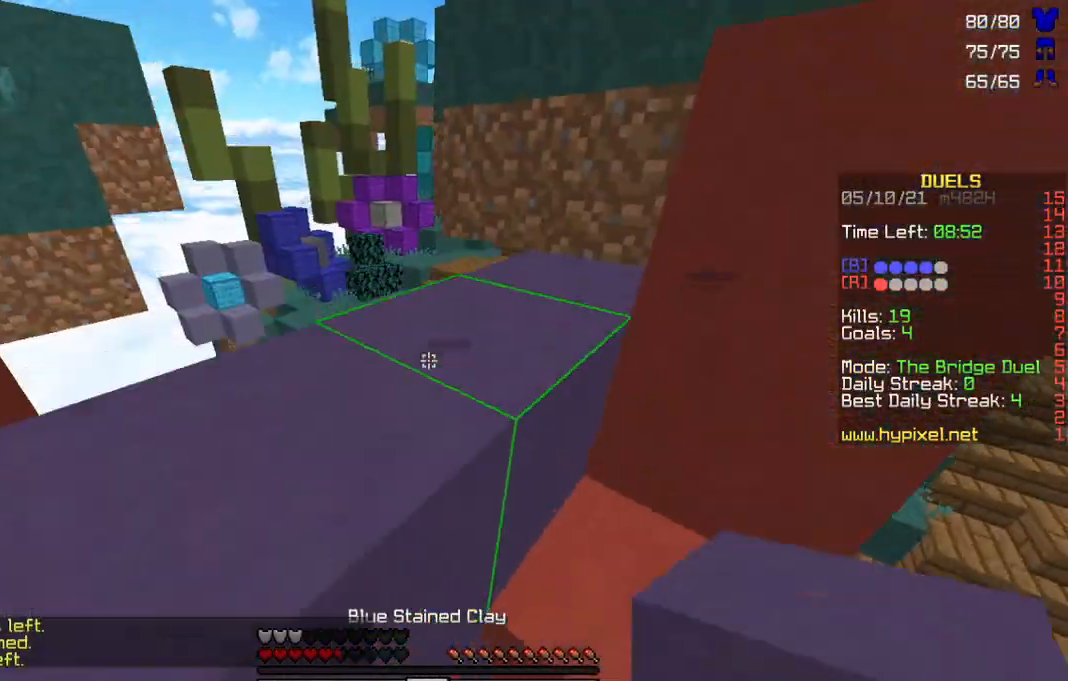
Gameplay with keyboard and mouse; each line is a JSON object with the keys and mouse buttons held at the frame after it. "events" lists presses ("down") and releases ("up") of "a", "d", "s", "w", "mouse_left" and "mouse_right" between this image and that frame as [ms after this image, input, new state], when the widget could be followed in between. "mouse_left", "mouse_right" = the "left", "right" buttons of the "mouse" list. No other keys are recorded. Fast repeated clicks can show as one long hold. Mouse movement is not recorded.
{"keys": ["w"], "mouse": [], "events": [[167, "a", "up"]]}
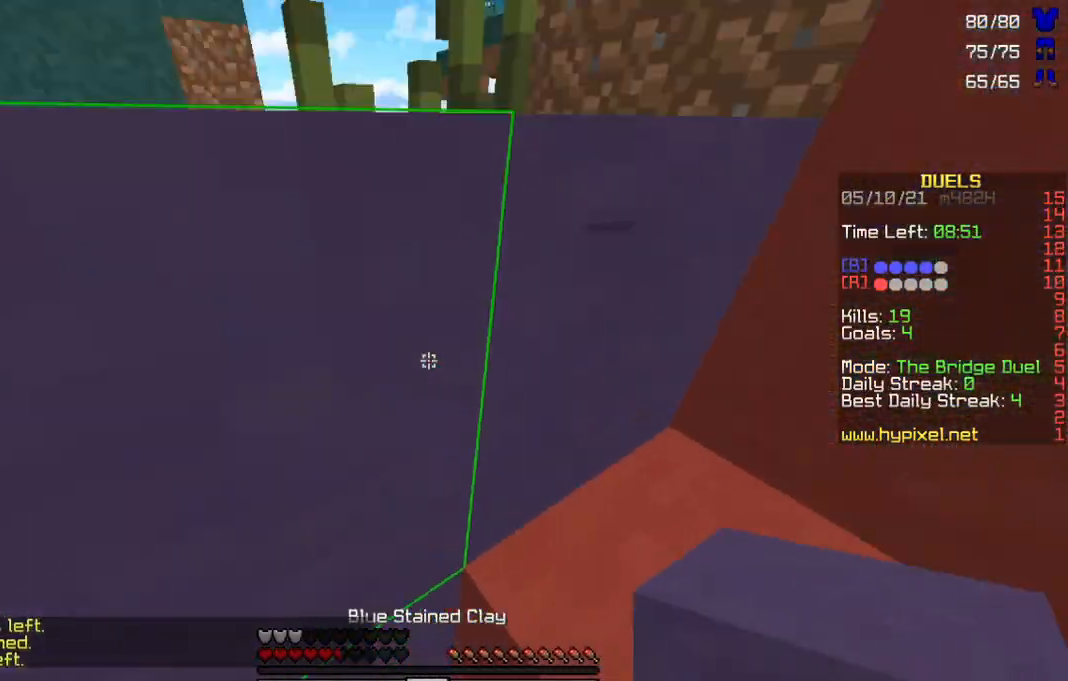
{"keys": ["a", "w"], "mouse": [], "events": [[467, "a", "down"]]}
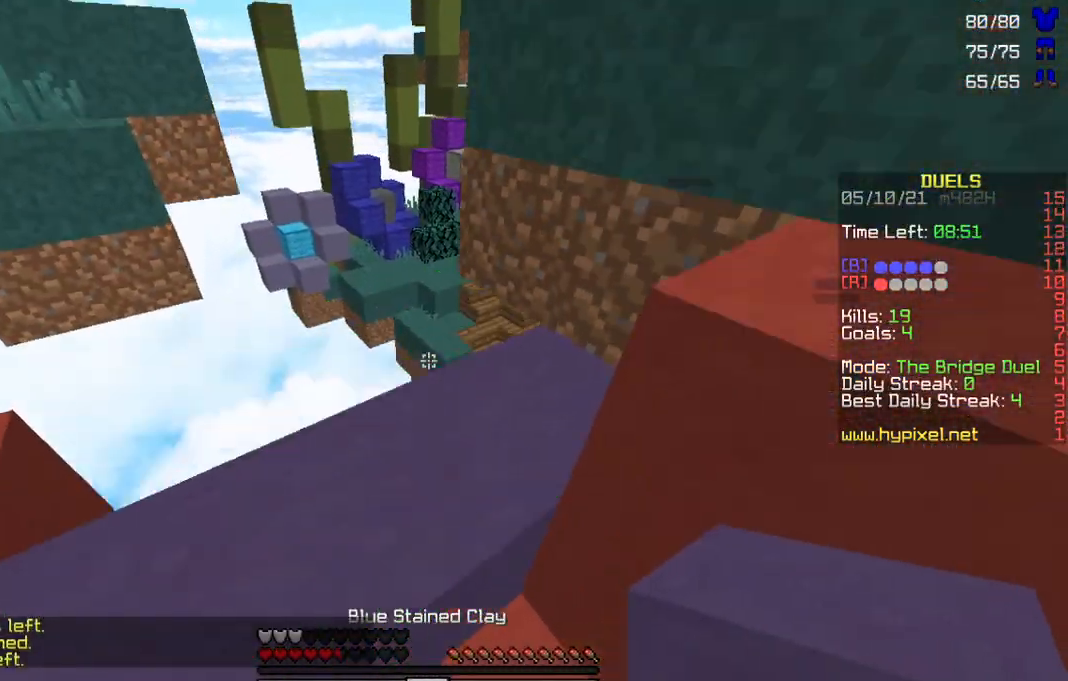
{"keys": ["a"], "mouse": [], "events": [[433, "w", "up"]]}
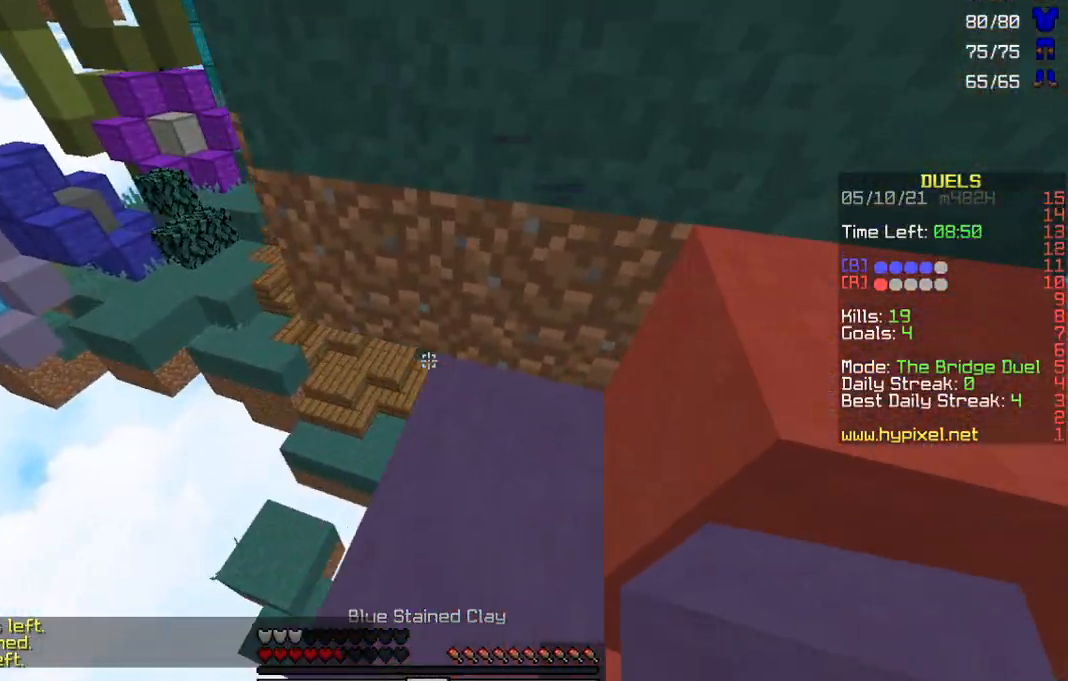
{"keys": ["a"], "mouse": [], "events": []}
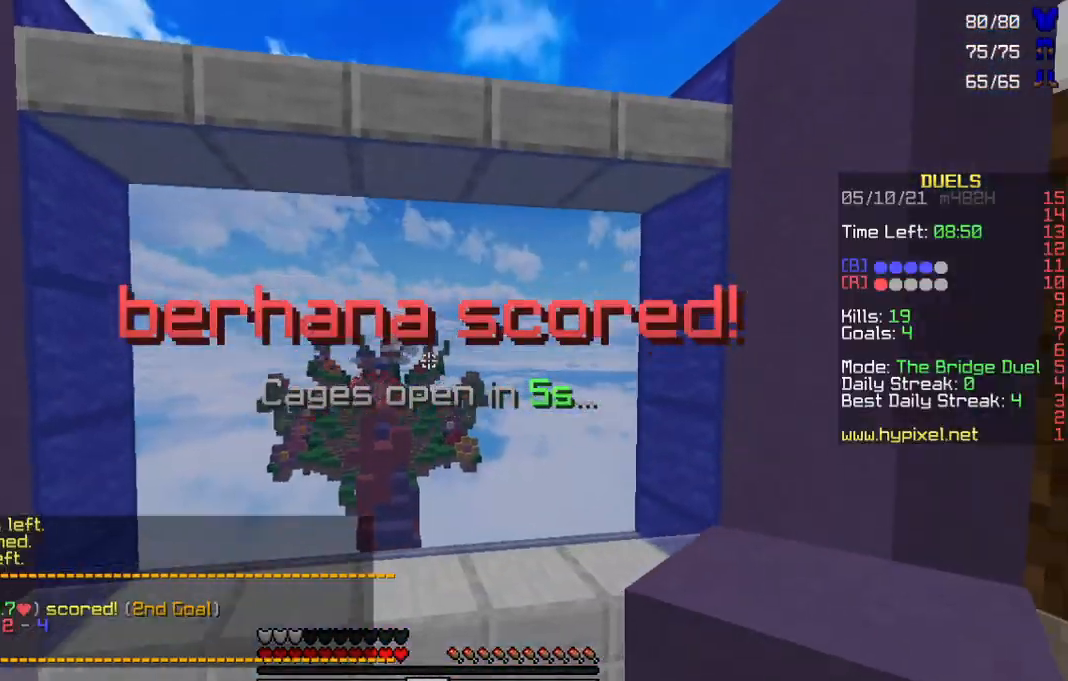
{"keys": ["w"], "mouse": [], "events": [[200, "a", "up"], [267, "w", "down"]]}
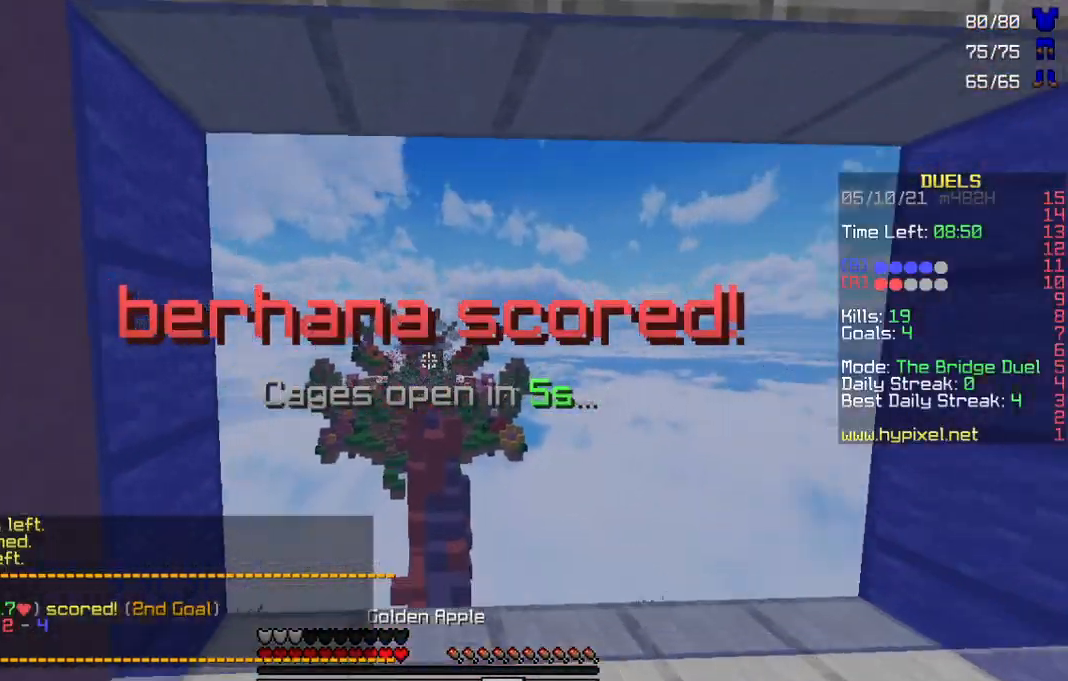
{"keys": [], "mouse": [], "events": [[33, "w", "up"]]}
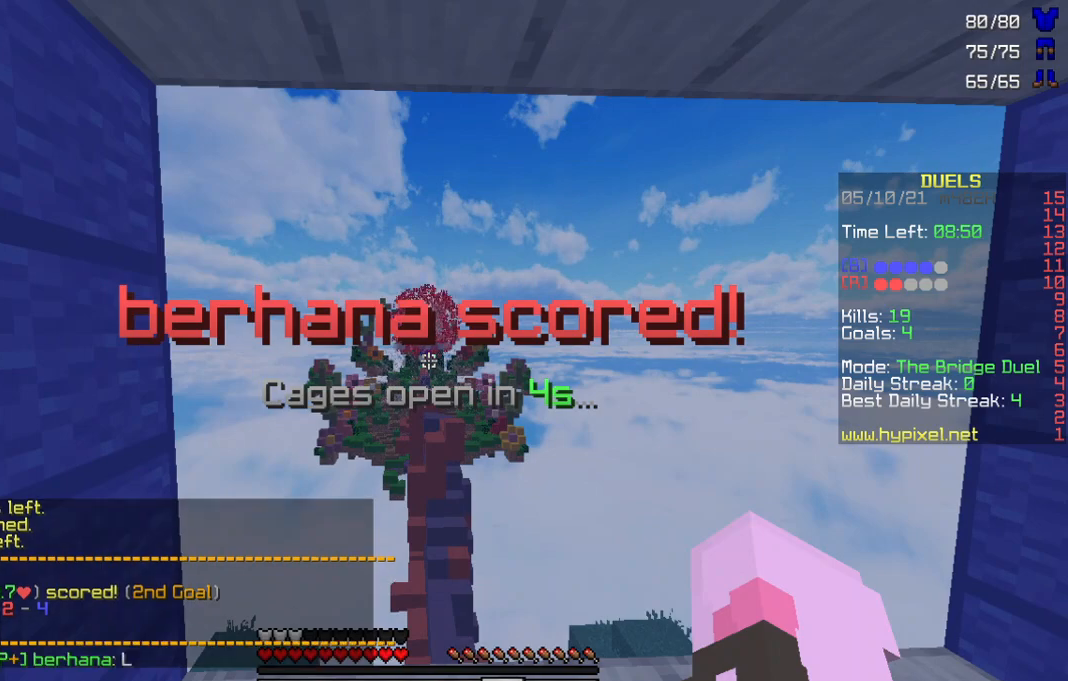
{"keys": ["a"], "mouse": ["left"], "events": [[67, "d", "down"], [200, "d", "up"], [300, "a", "down"], [333, "mouse_right", "down"], [367, "mouse_right", "up"], [400, "a", "up"], [400, "d", "down"], [500, "a", "down"], [500, "d", "up"], [500, "mouse_left", "down"]]}
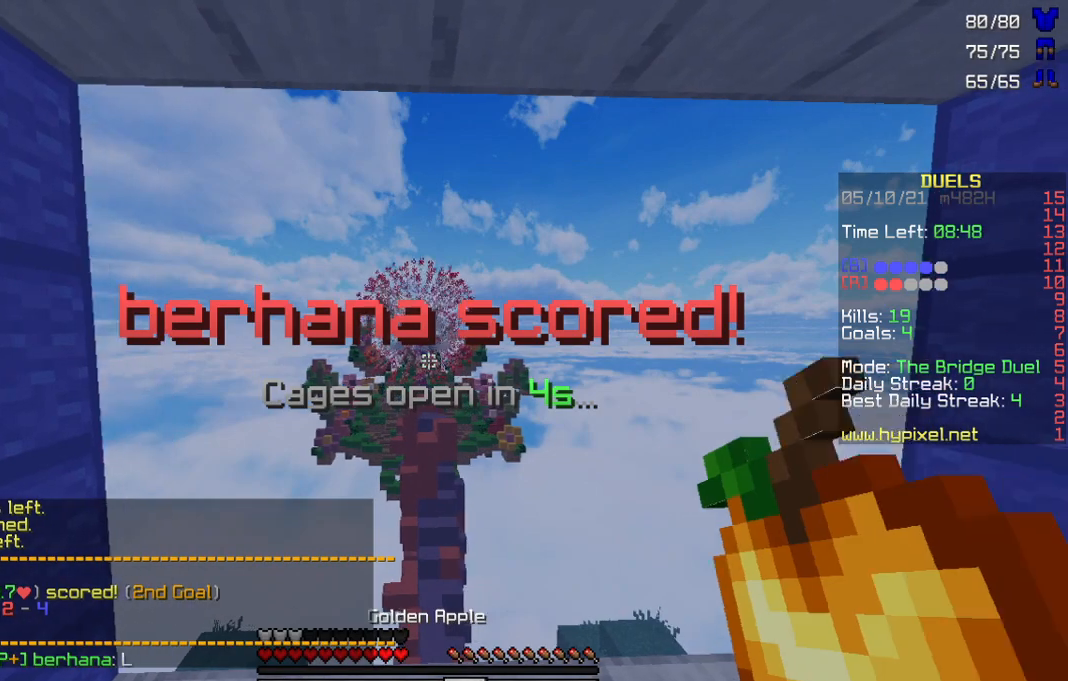
{"keys": ["d"], "mouse": [], "events": [[133, "a", "up"], [133, "d", "down"], [133, "mouse_left", "up"], [267, "d", "up"], [300, "a", "down"], [500, "a", "up"], [500, "d", "down"]]}
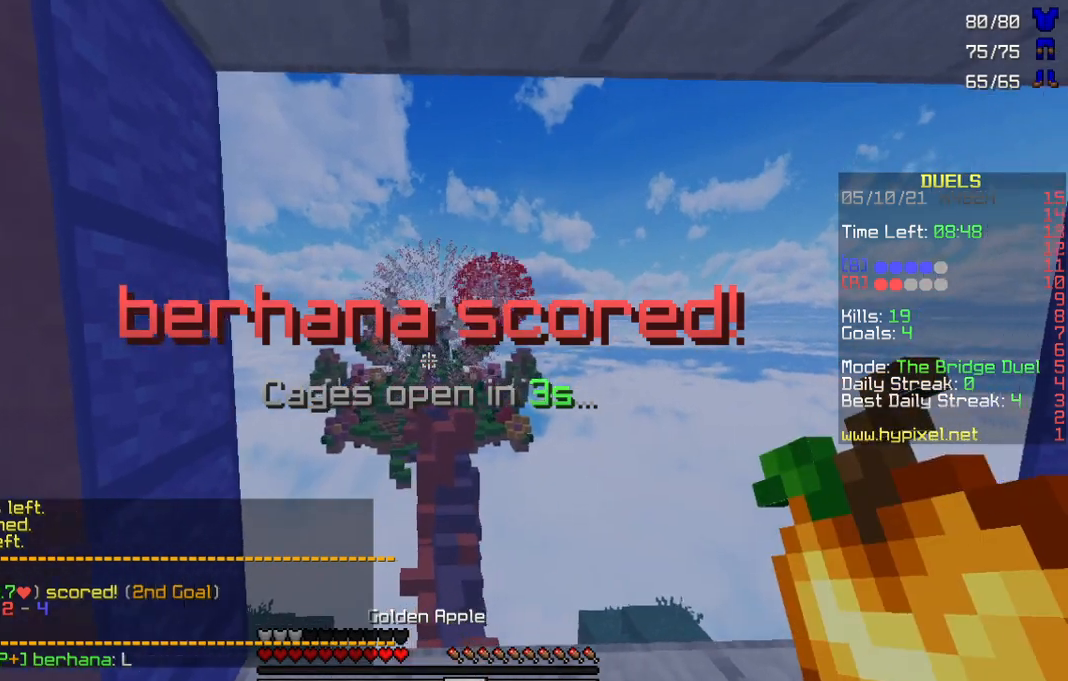
{"keys": ["d"], "mouse": [], "events": [[33, "mouse_left", "down"], [100, "mouse_left", "up"], [167, "d", "up"], [367, "mouse_left", "down"], [400, "mouse_left", "up"], [433, "d", "down"]]}
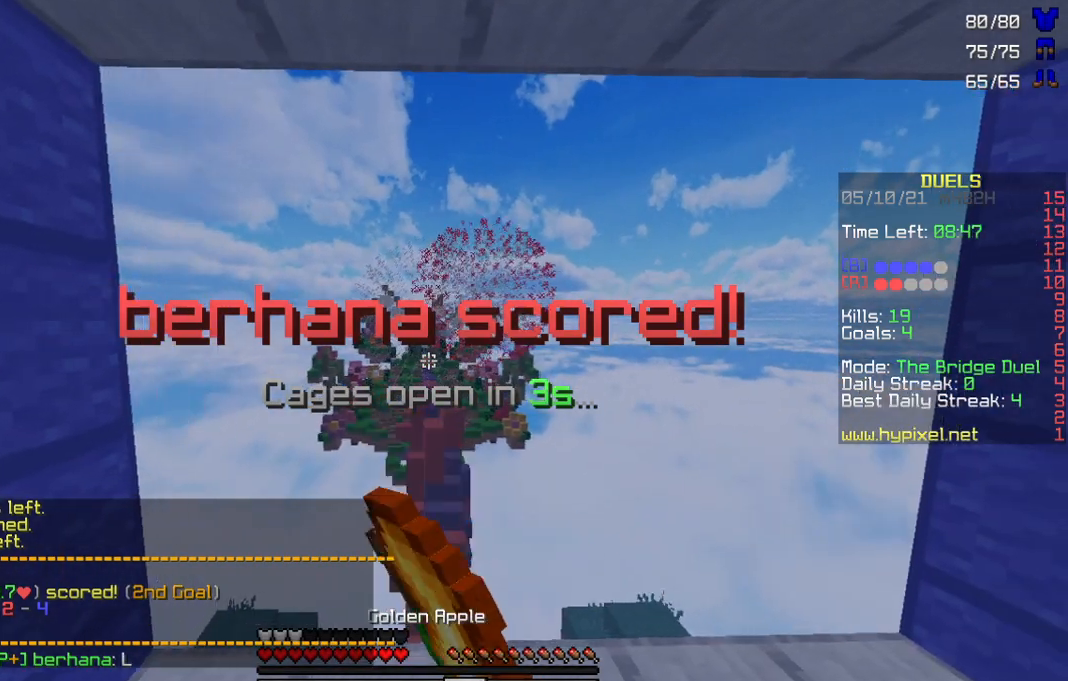
{"keys": [], "mouse": [], "events": [[100, "mouse_left", "down"], [267, "d", "up"], [267, "mouse_left", "up"]]}
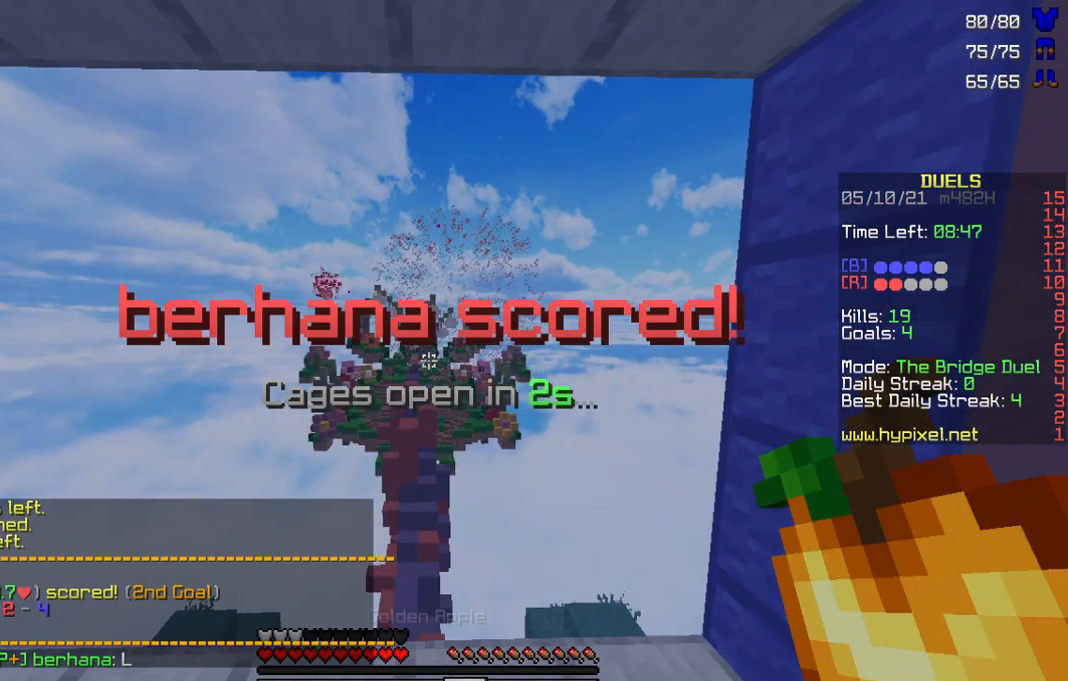
{"keys": [], "mouse": [], "events": []}
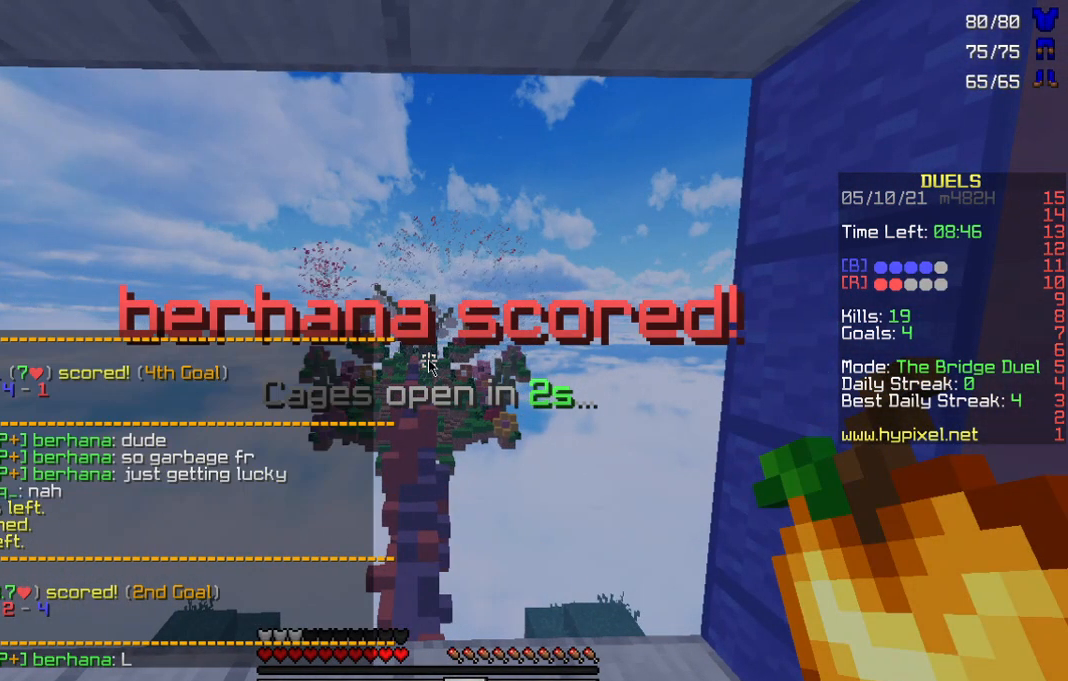
{"keys": [], "mouse": [], "events": []}
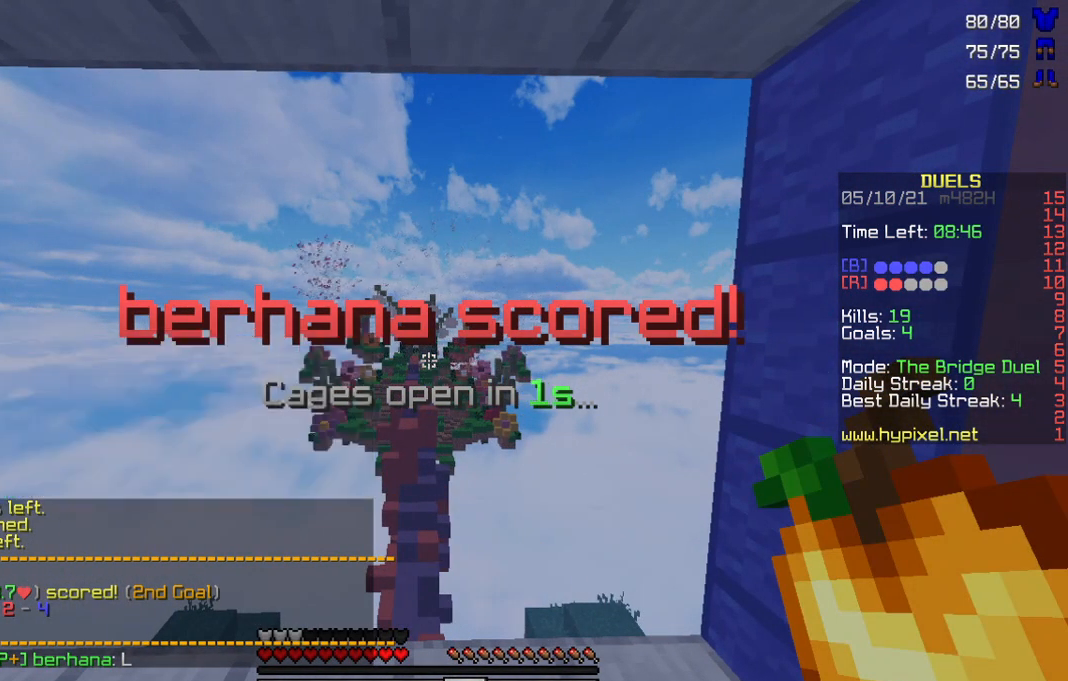
{"keys": ["w"], "mouse": [], "events": [[333, "w", "down"]]}
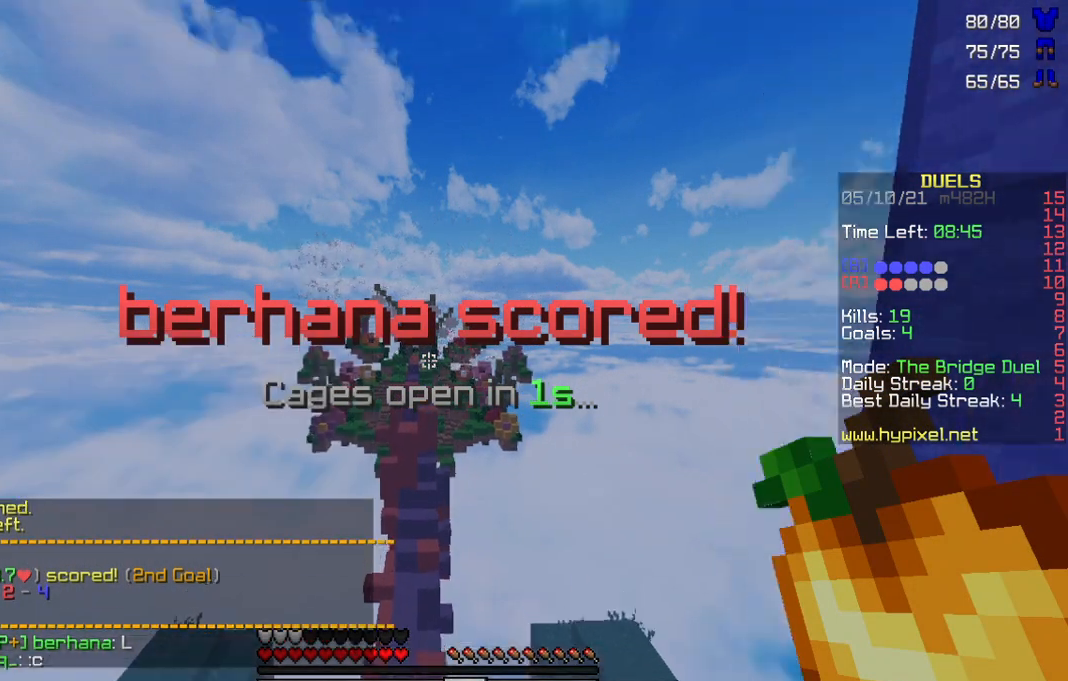
{"keys": ["w"], "mouse": ["left"], "events": [[133, "a", "down"], [300, "a", "up"], [500, "mouse_left", "down"]]}
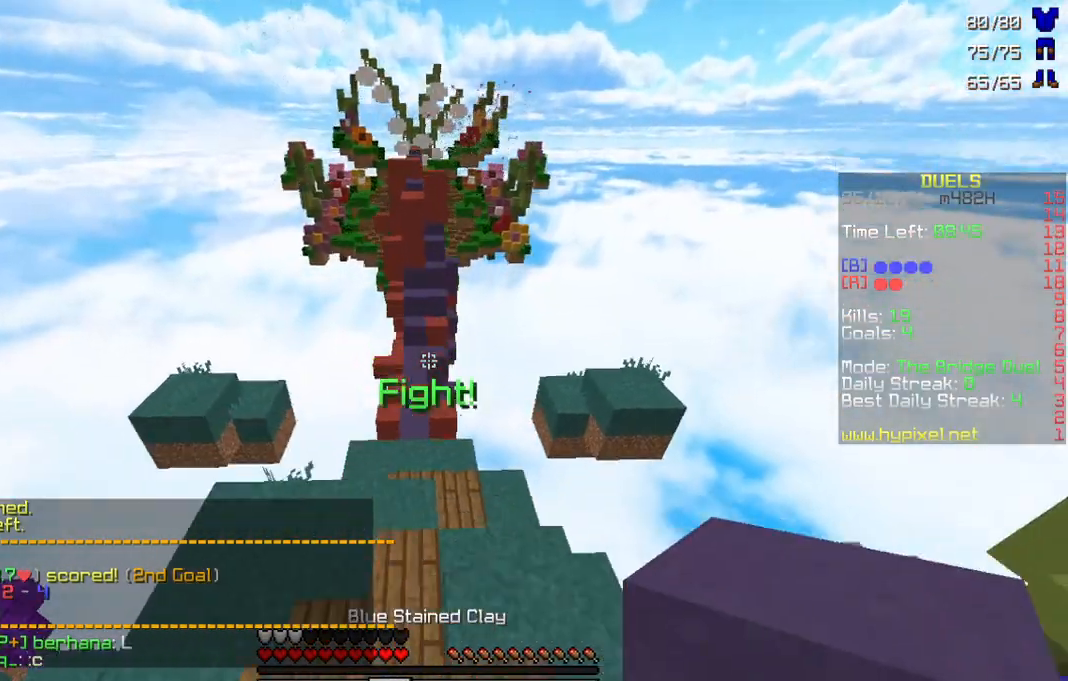
{"keys": ["w"], "mouse": [], "events": [[100, "mouse_left", "up"], [167, "mouse_left", "down"], [267, "mouse_left", "up"], [367, "mouse_left", "down"], [433, "mouse_left", "up"]]}
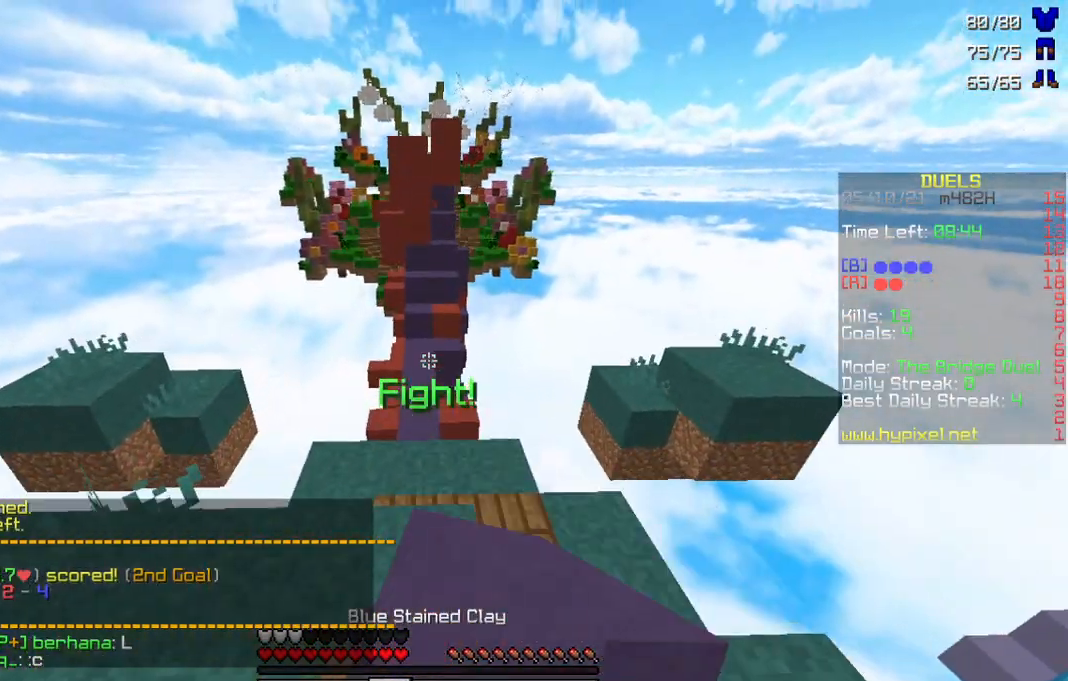
{"keys": ["w"], "mouse": [], "events": [[67, "mouse_left", "down"], [167, "mouse_left", "up"]]}
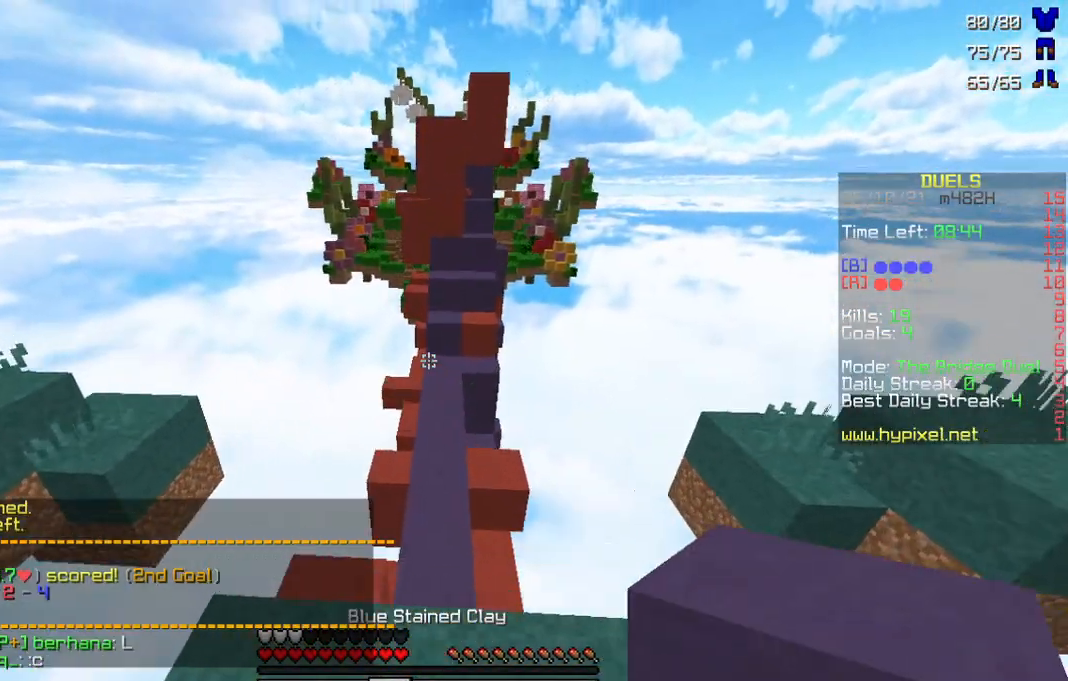
{"keys": ["w"], "mouse": [], "events": [[200, "mouse_left", "down"], [267, "mouse_left", "up"], [400, "mouse_left", "down"], [500, "mouse_left", "up"]]}
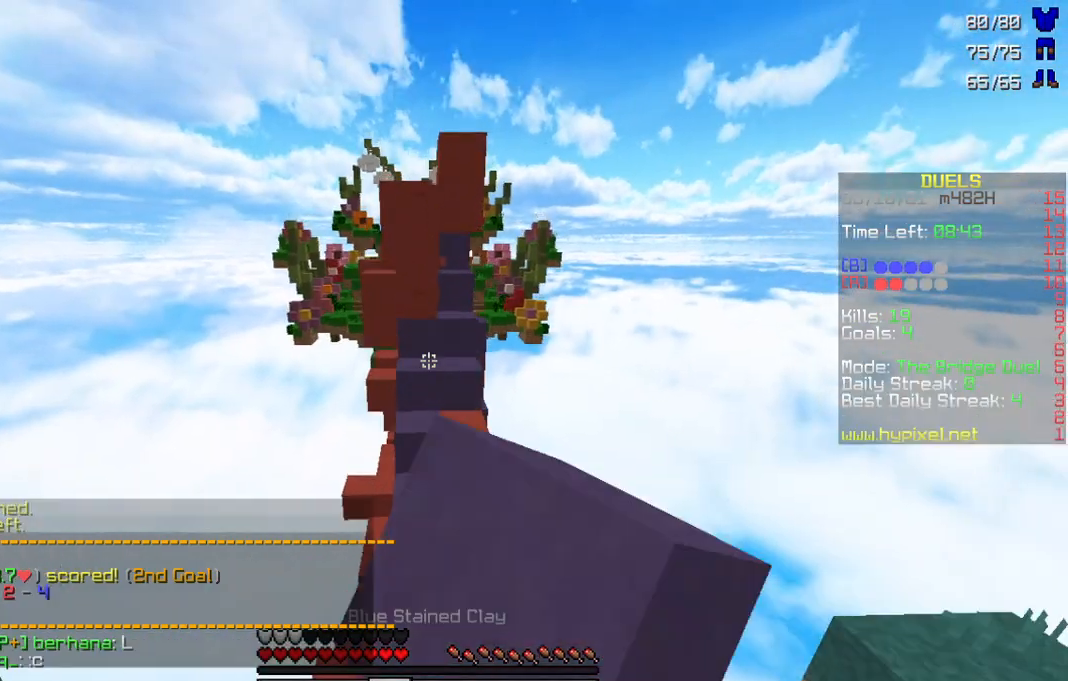
{"keys": ["w"], "mouse": [], "events": [[167, "mouse_left", "down"], [267, "mouse_left", "up"], [367, "mouse_left", "down"], [433, "mouse_left", "up"]]}
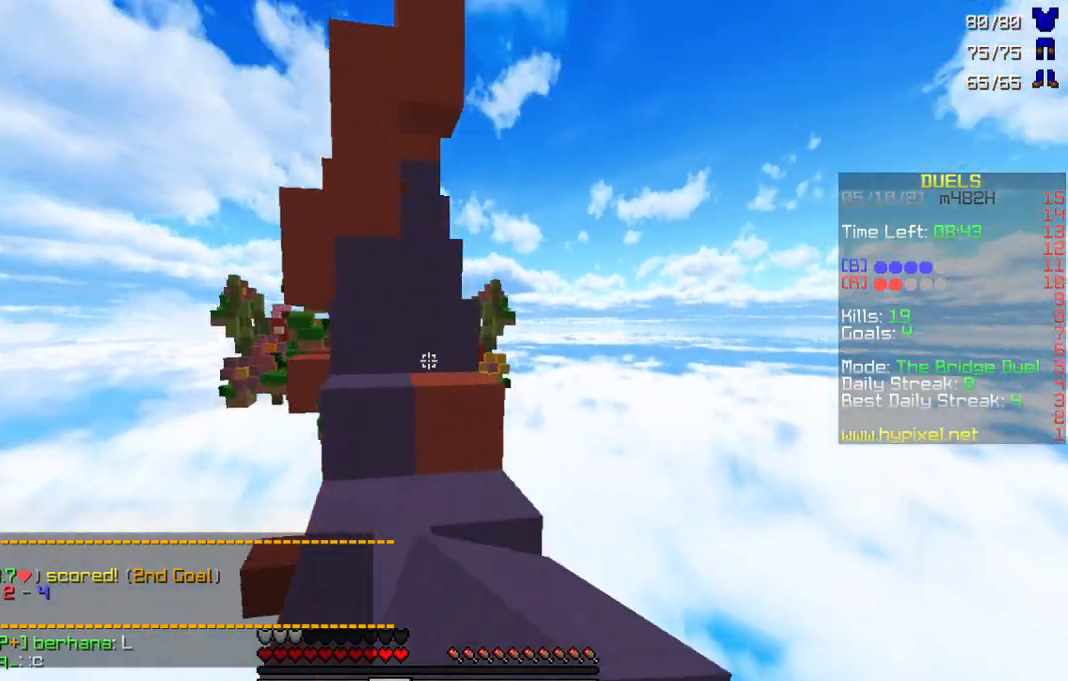
{"keys": ["w"], "mouse": [], "events": [[100, "mouse_left", "down"], [167, "mouse_left", "up"], [267, "mouse_left", "down"], [367, "mouse_left", "up"]]}
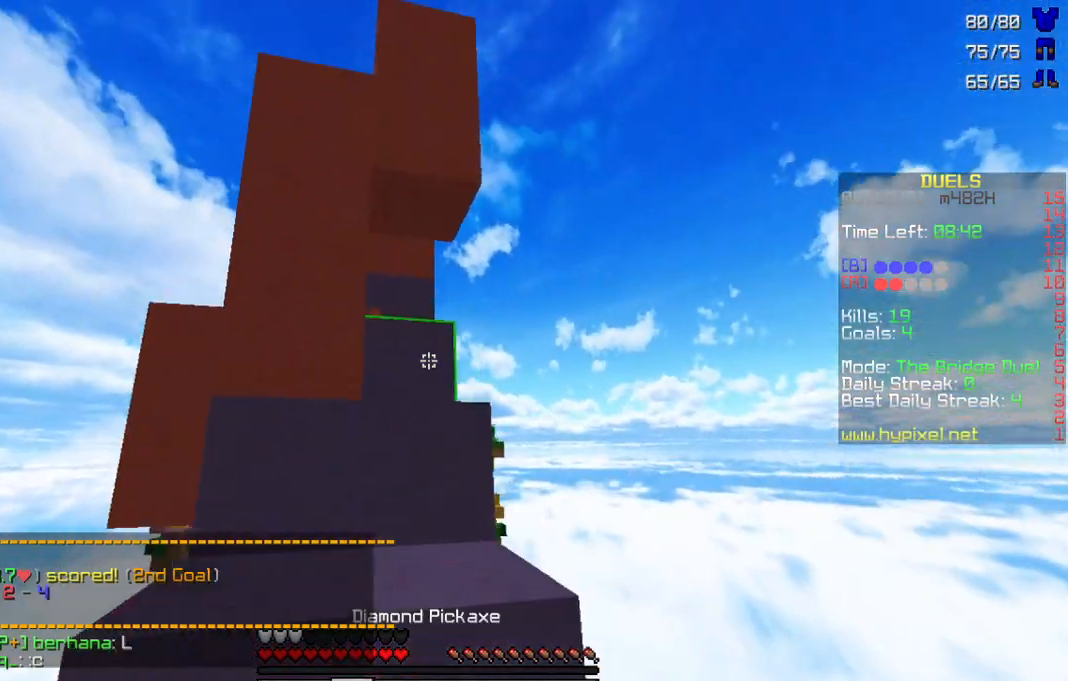
{"keys": ["w"], "mouse": ["left"], "events": [[33, "mouse_left", "down"]]}
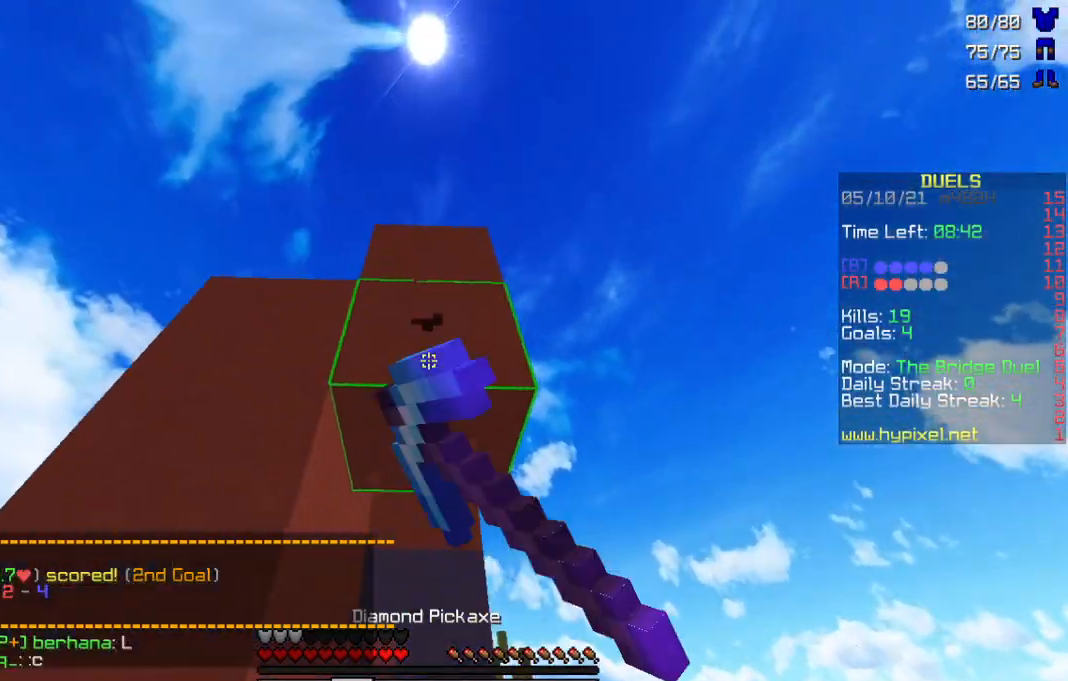
{"keys": ["w"], "mouse": ["left"], "events": []}
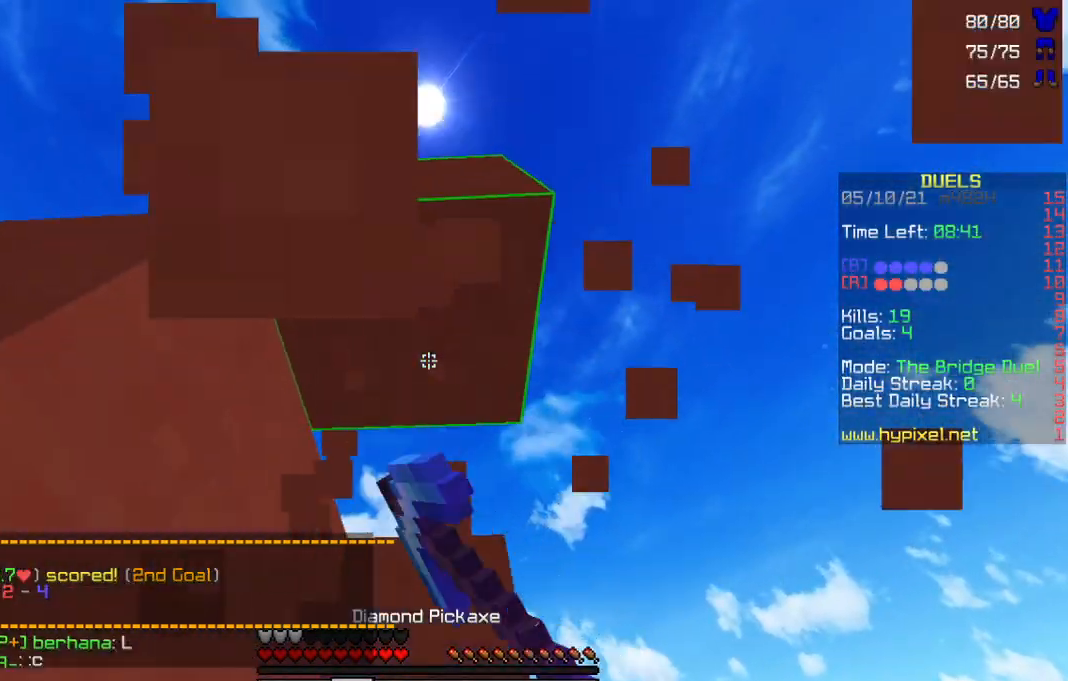
{"keys": ["a"], "mouse": ["left"], "events": [[400, "a", "down"], [467, "w", "up"]]}
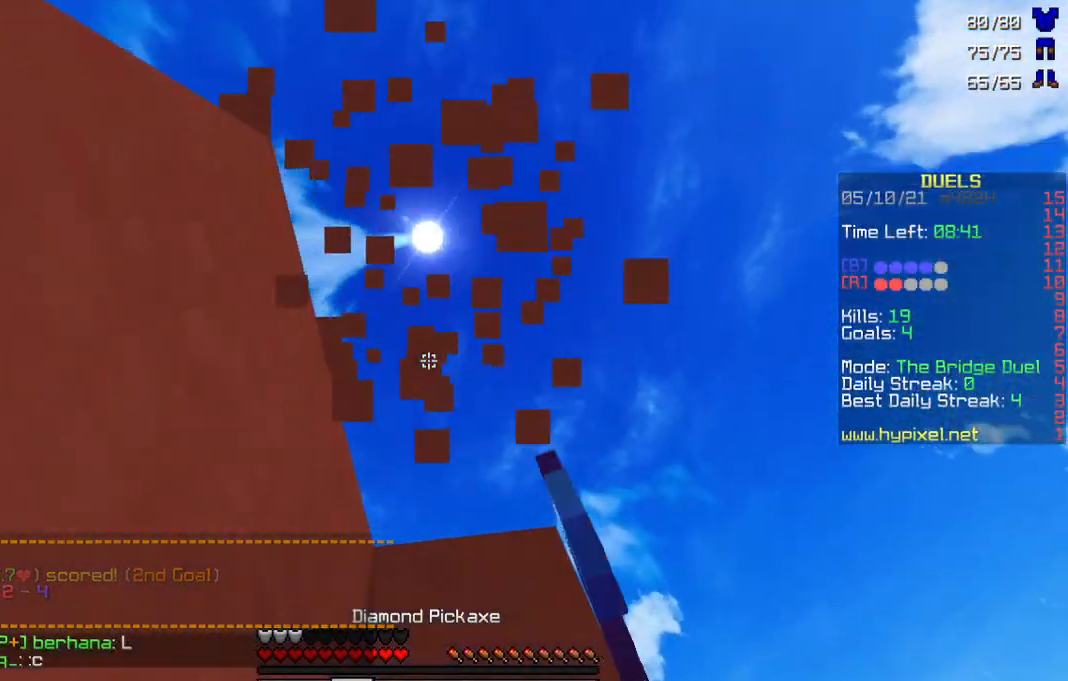
{"keys": [], "mouse": ["left"], "events": [[133, "a", "up"]]}
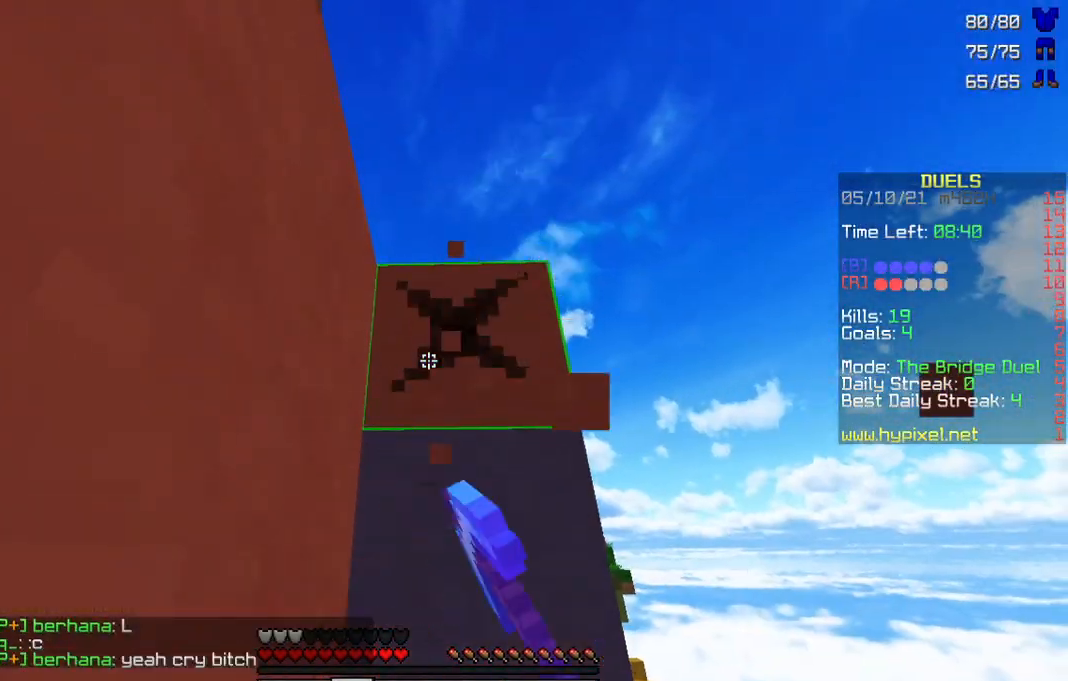
{"keys": ["w"], "mouse": [], "events": [[233, "w", "down"], [300, "mouse_left", "up"]]}
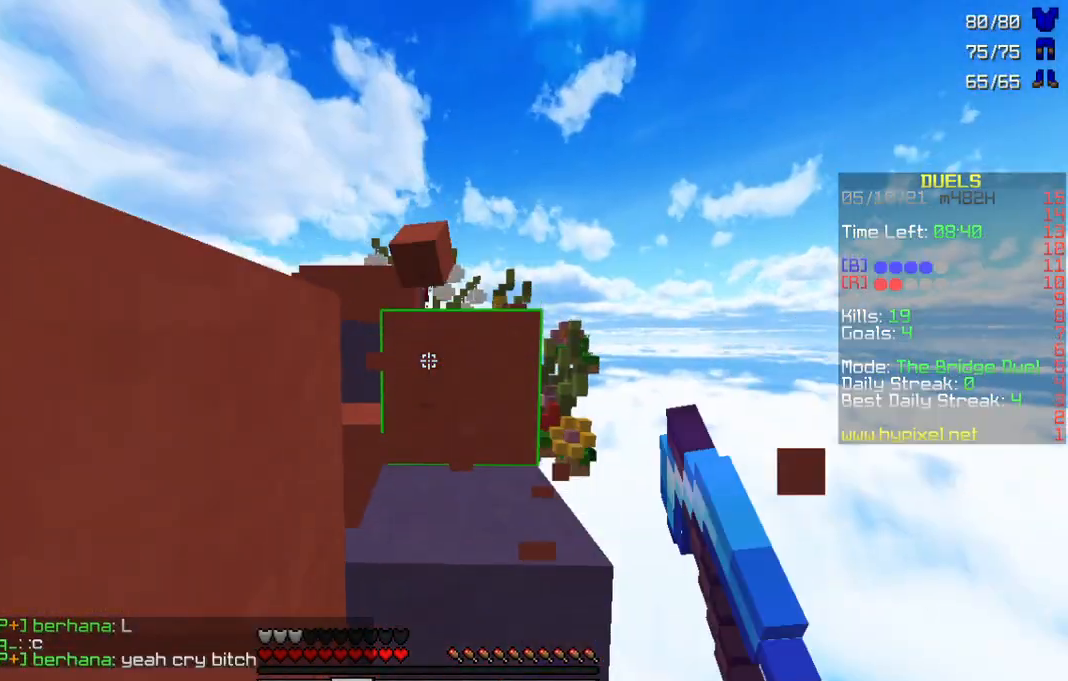
{"keys": ["w"], "mouse": [], "events": []}
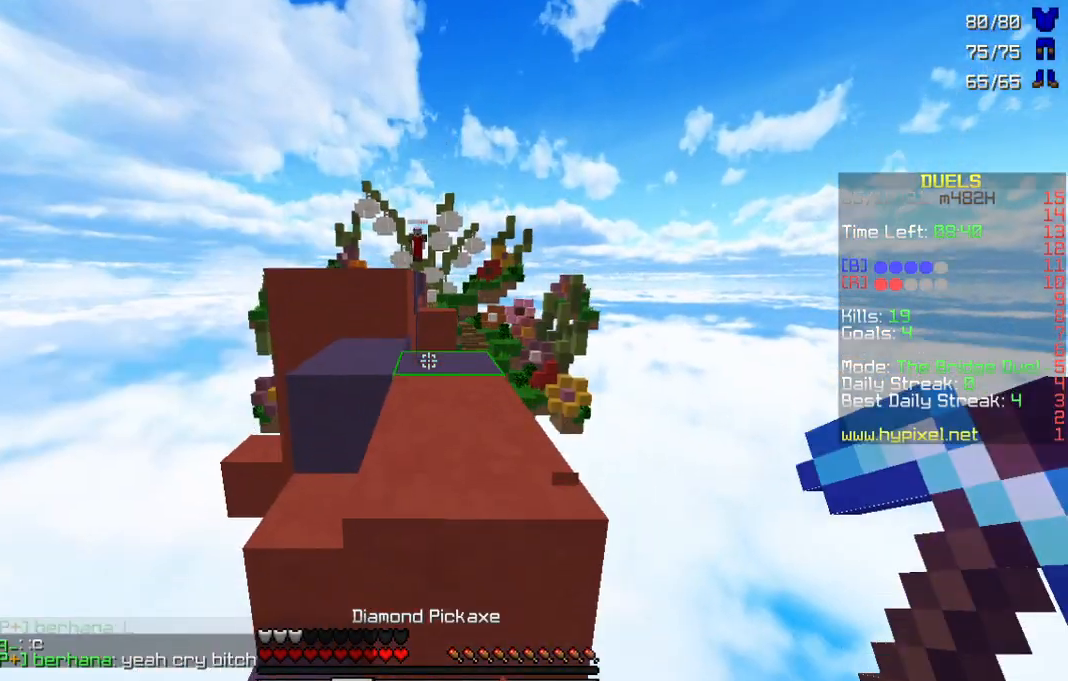
{"keys": ["w"], "mouse": [], "events": []}
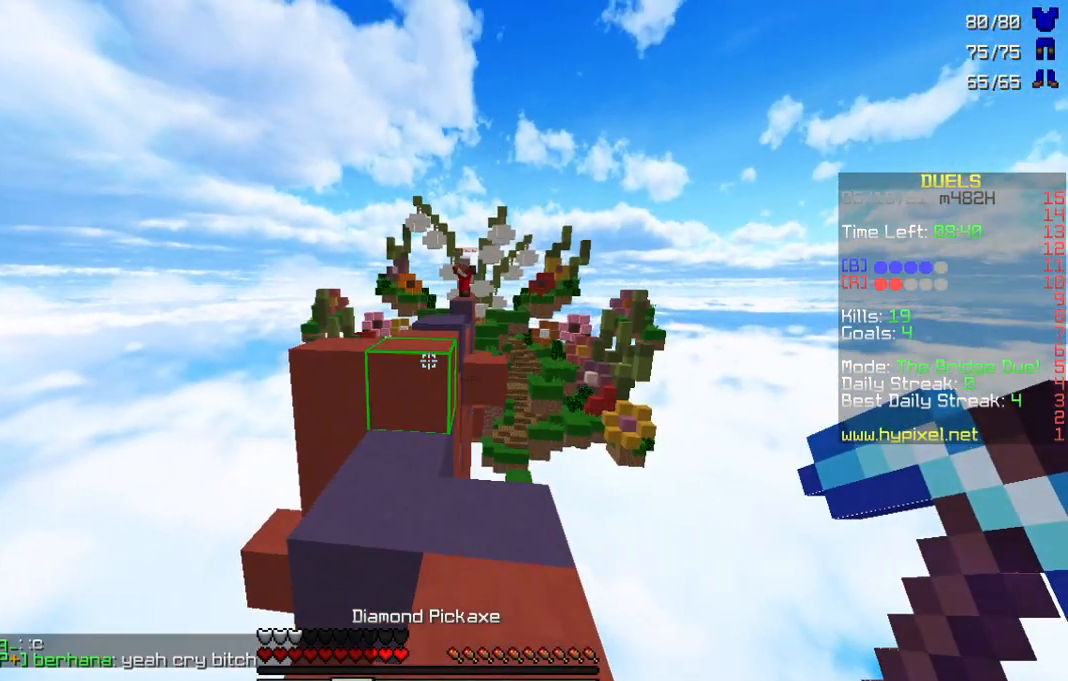
{"keys": ["a", "w"], "mouse": ["right"], "events": [[300, "mouse_right", "down"], [400, "a", "down"]]}
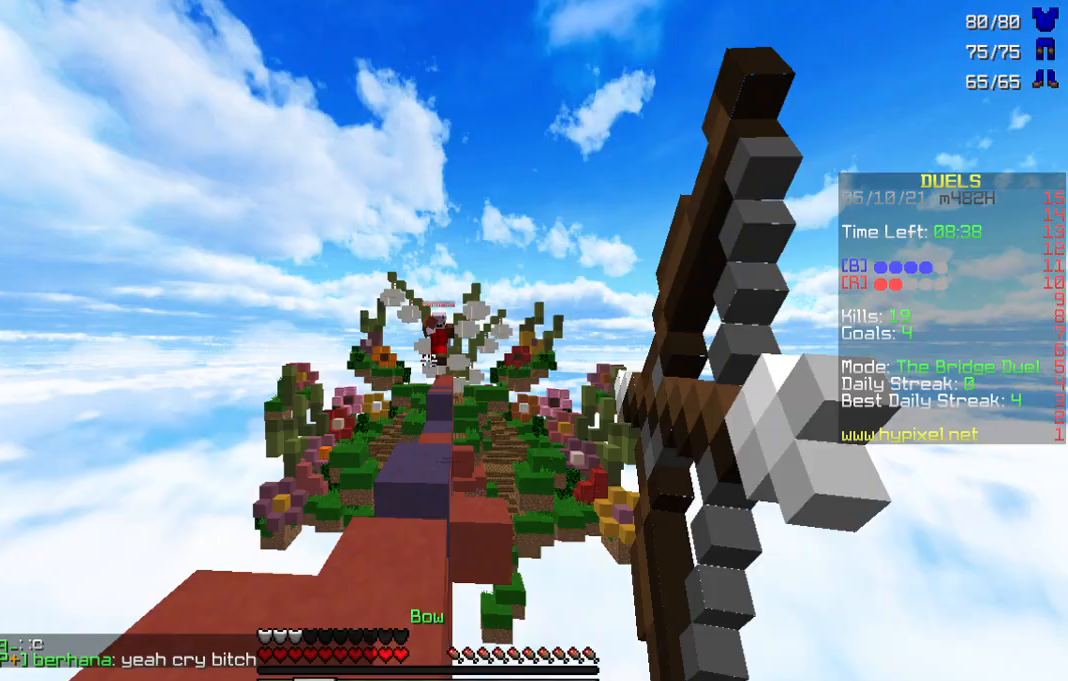
{"keys": ["w"], "mouse": [], "events": [[167, "w", "up"], [233, "a", "up"], [233, "s", "down"], [267, "mouse_right", "up"], [367, "a", "down"], [367, "s", "up"], [433, "w", "down"], [500, "a", "up"]]}
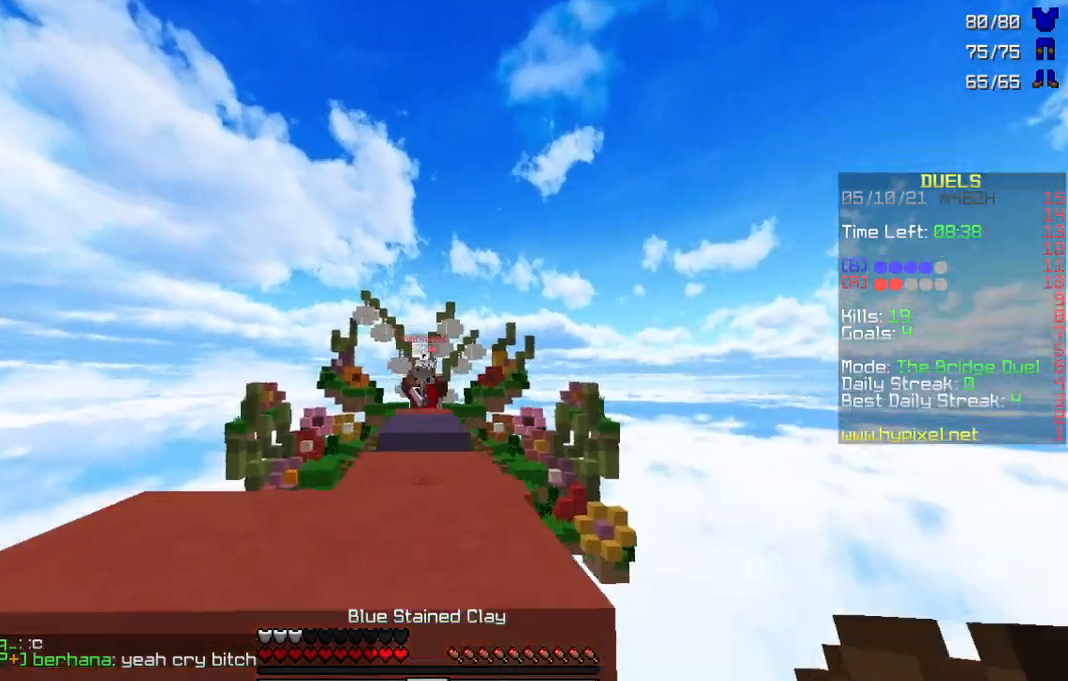
{"keys": ["w"], "mouse": [], "events": []}
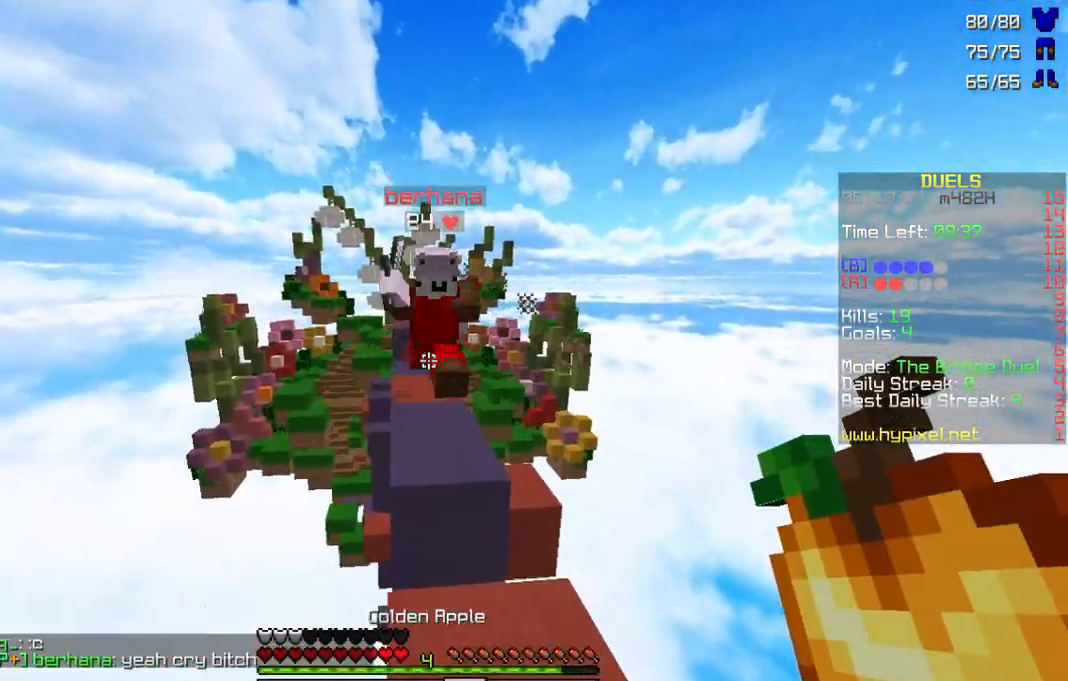
{"keys": ["a", "w"], "mouse": ["left"], "events": [[133, "a", "down"], [367, "mouse_left", "down"], [400, "mouse_left", "up"], [467, "mouse_left", "down"]]}
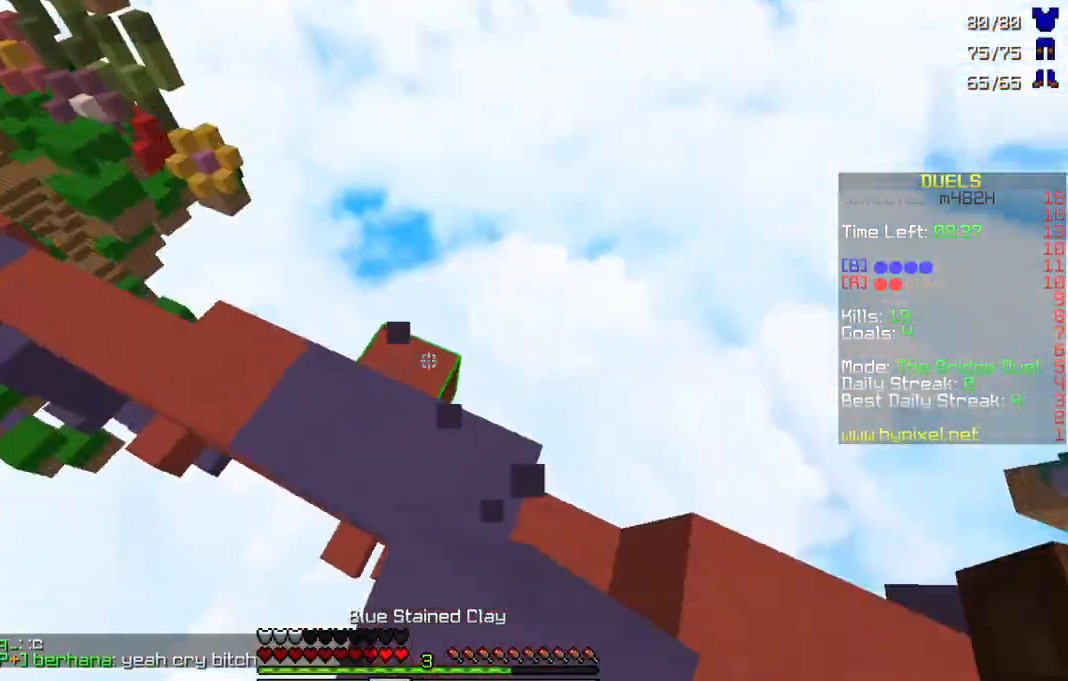
{"keys": ["w"], "mouse": [], "events": [[33, "mouse_left", "up"], [67, "a", "up"], [67, "mouse_left", "down"], [200, "mouse_left", "up"], [233, "mouse_left", "down"], [300, "mouse_left", "up"], [367, "mouse_left", "down"], [467, "mouse_left", "up"]]}